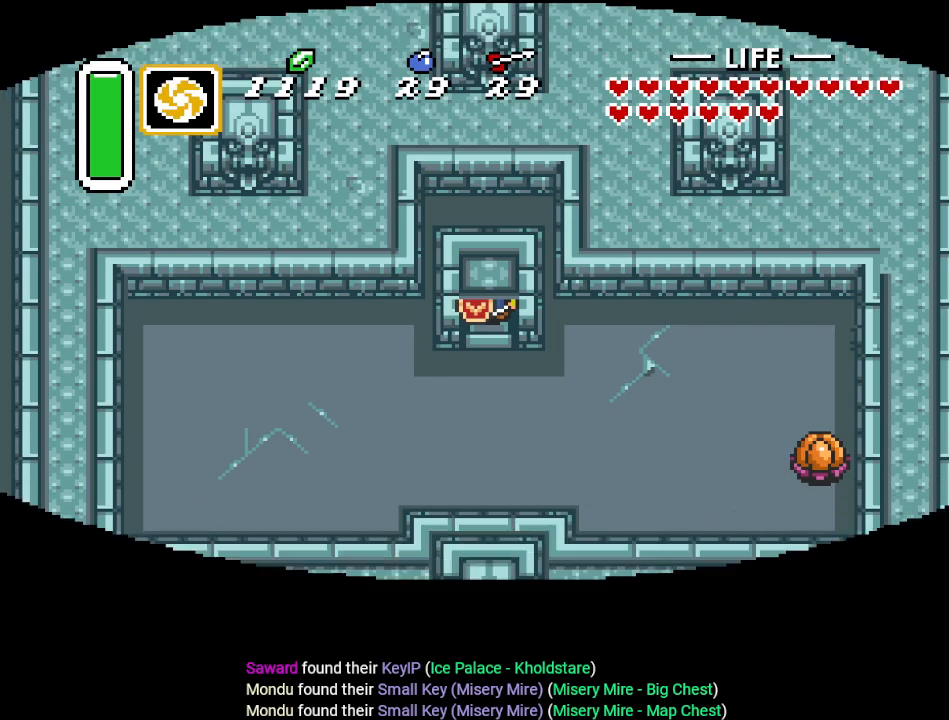
Gameplay with a controller (Nintendo layout); each line is a JSON object with the inputs held at the frame after it. "events" lists button and stick changes between this image and that frame as [ms after this image, input, new state], when the widget could be followed in between. Not read: L3 R3.
{"buttons": ["DPAD_DOWN"], "events": [[483, "DPAD_DOWN", "down"]]}
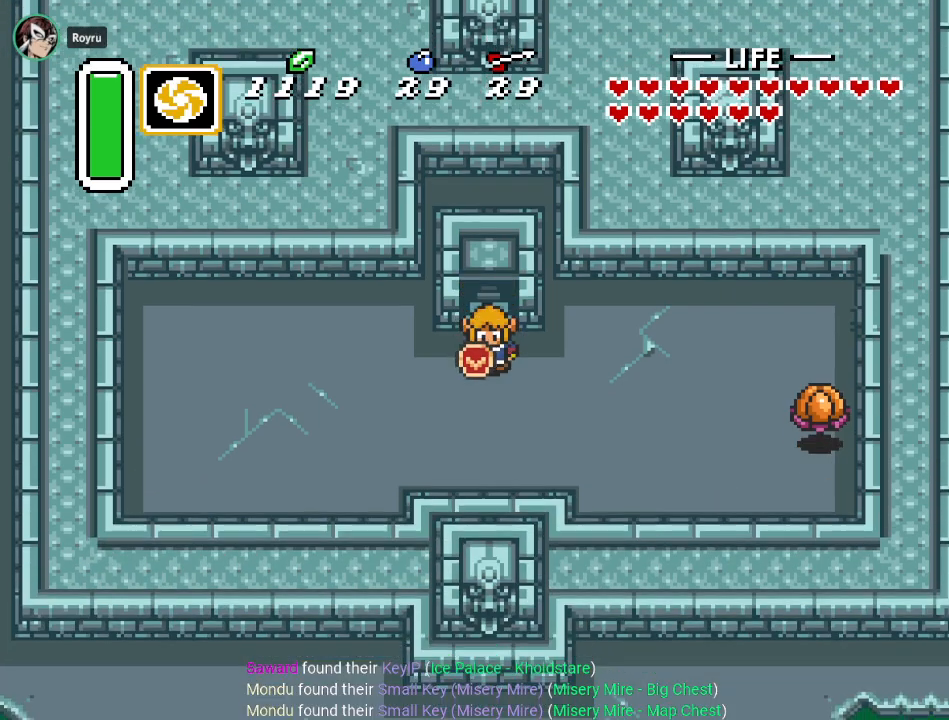
{"buttons": ["DPAD_RIGHT"], "events": [[150, "DPAD_DOWN", "up"], [484, "DPAD_RIGHT", "down"]]}
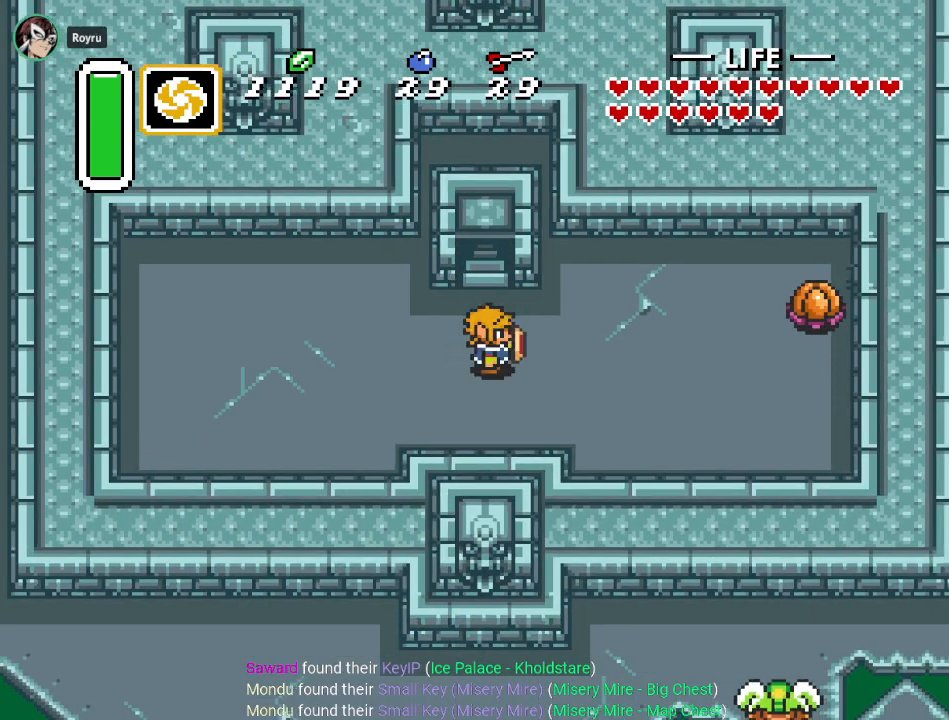
{"buttons": ["DPAD_LEFT", "START"], "events": [[100, "DPAD_RIGHT", "up"], [300, "DPAD_LEFT", "down"], [467, "START", "down"]]}
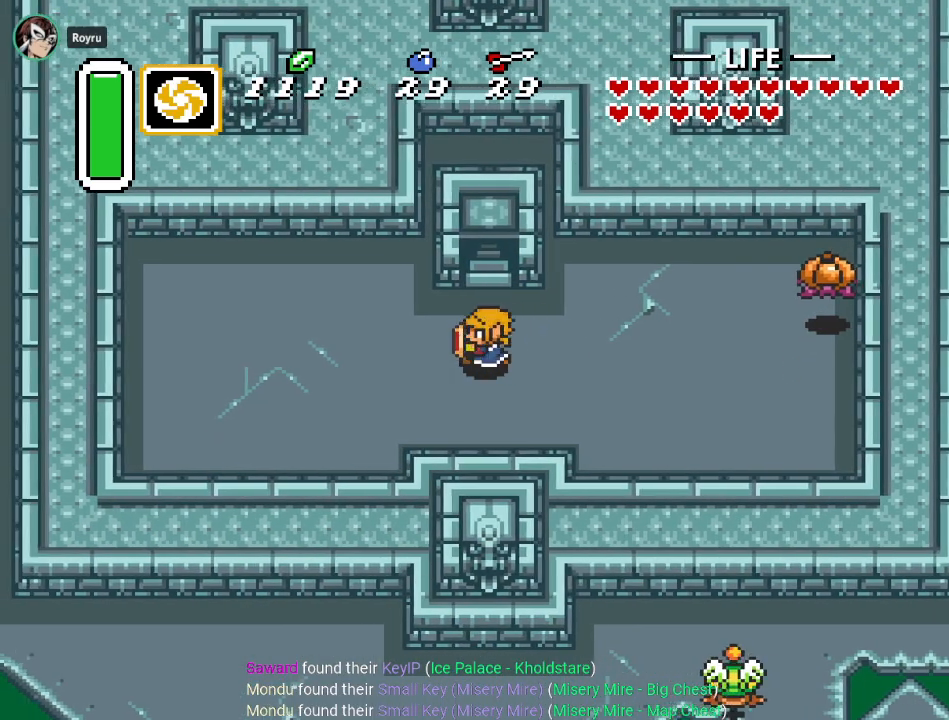
{"buttons": [], "events": [[84, "DPAD_LEFT", "up"], [150, "START", "up"]]}
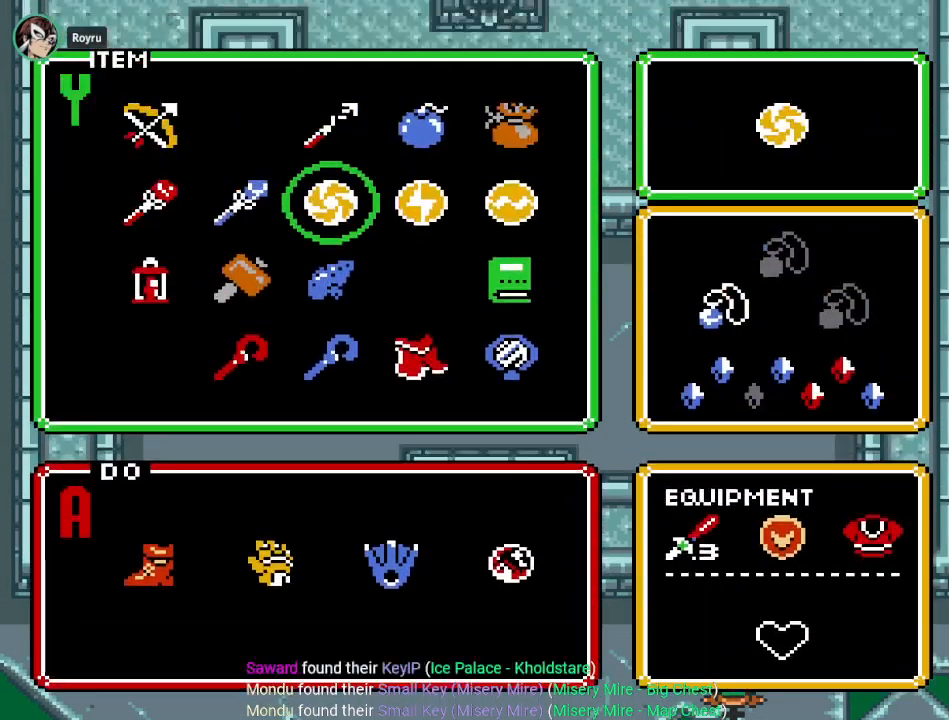
{"buttons": [], "events": [[350, "DPAD_RIGHT", "down"], [450, "DPAD_RIGHT", "up"]]}
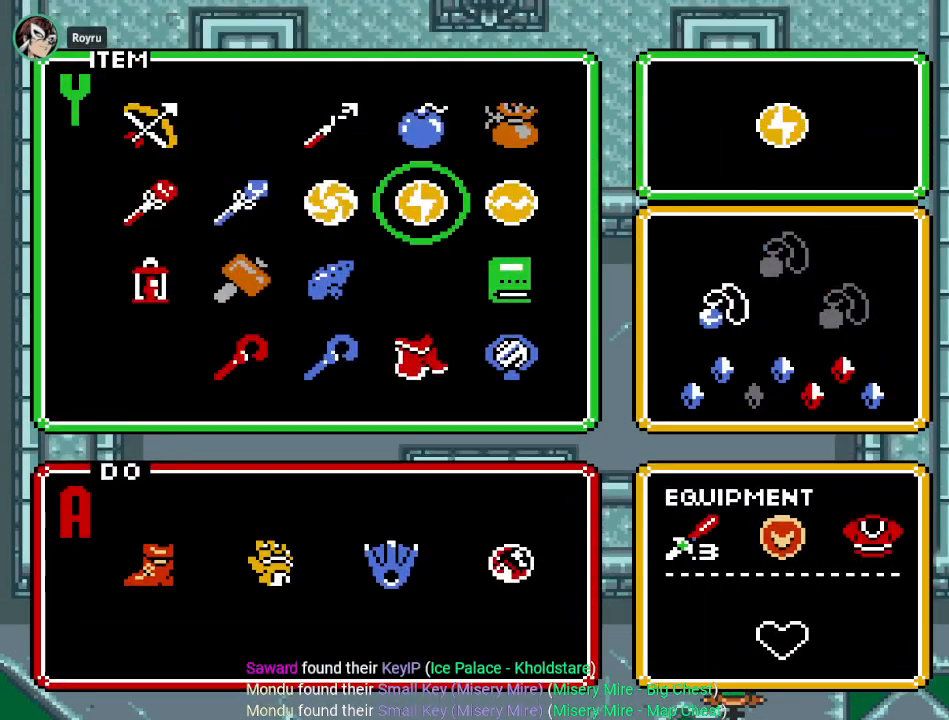
{"buttons": [], "events": [[83, "DPAD_RIGHT", "down"], [150, "DPAD_RIGHT", "up"], [384, "DPAD_DOWN", "down"], [484, "DPAD_DOWN", "up"]]}
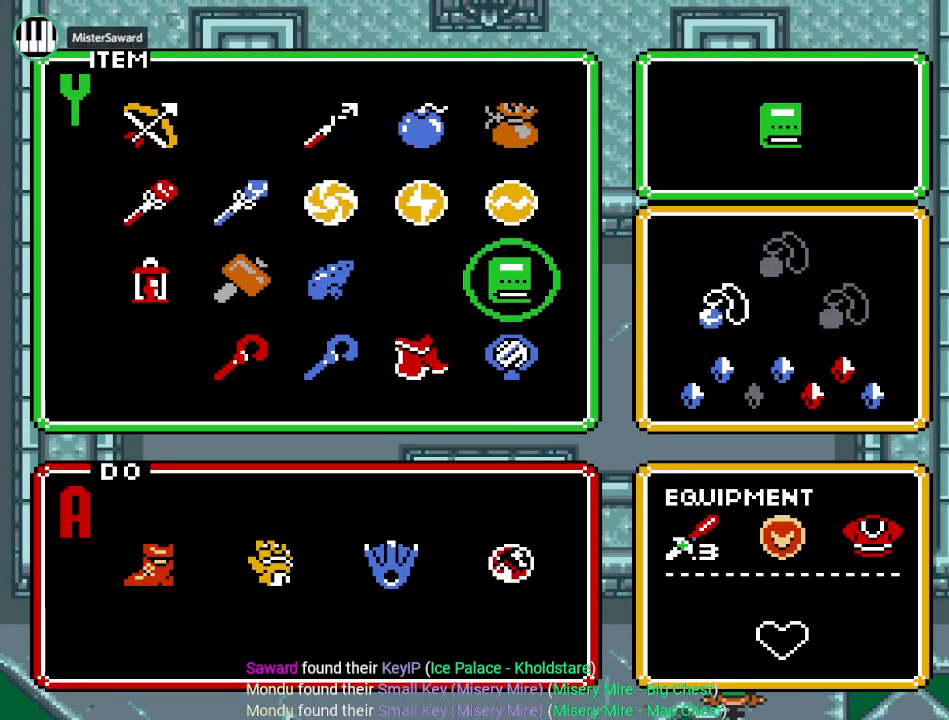
{"buttons": [], "events": [[100, "DPAD_DOWN", "down"], [233, "DPAD_DOWN", "up"], [233, "START", "down"], [350, "START", "up"]]}
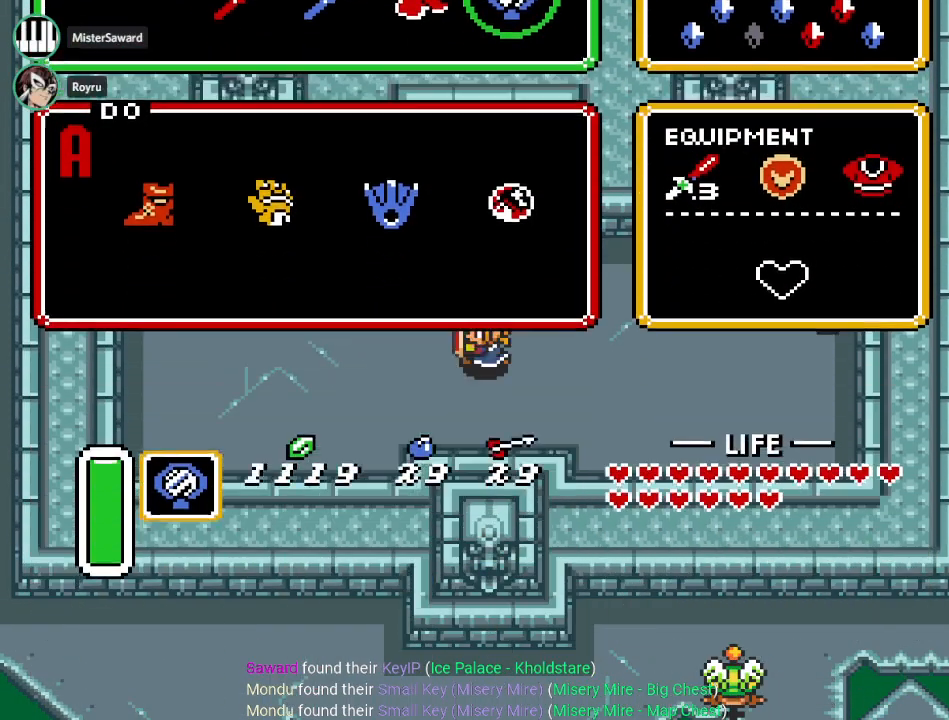
{"buttons": ["DPAD_UP", "DPAD_LEFT"], "events": [[384, "DPAD_LEFT", "down"], [384, "DPAD_UP", "down"]]}
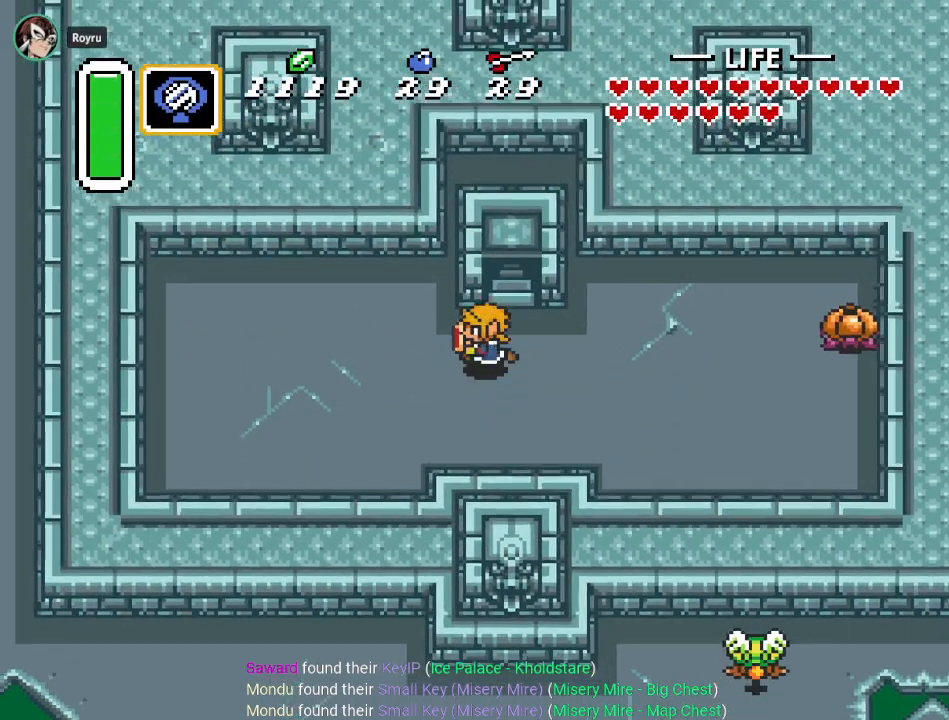
{"buttons": ["Y"], "events": [[66, "DPAD_UP", "up"], [333, "Y", "down"], [383, "DPAD_LEFT", "up"]]}
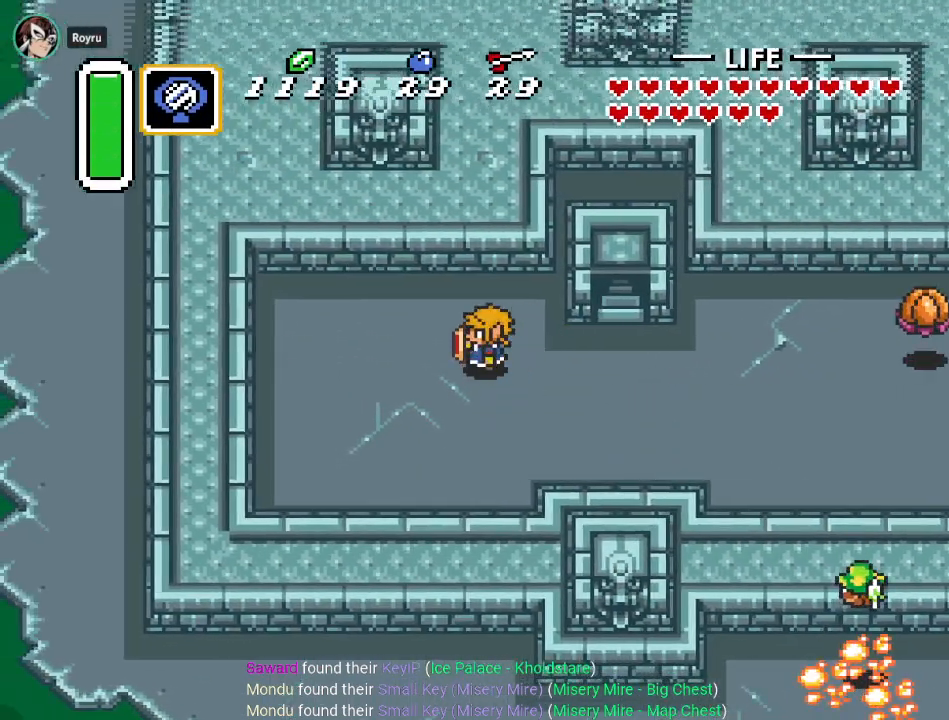
{"buttons": [], "events": [[50, "Y", "up"]]}
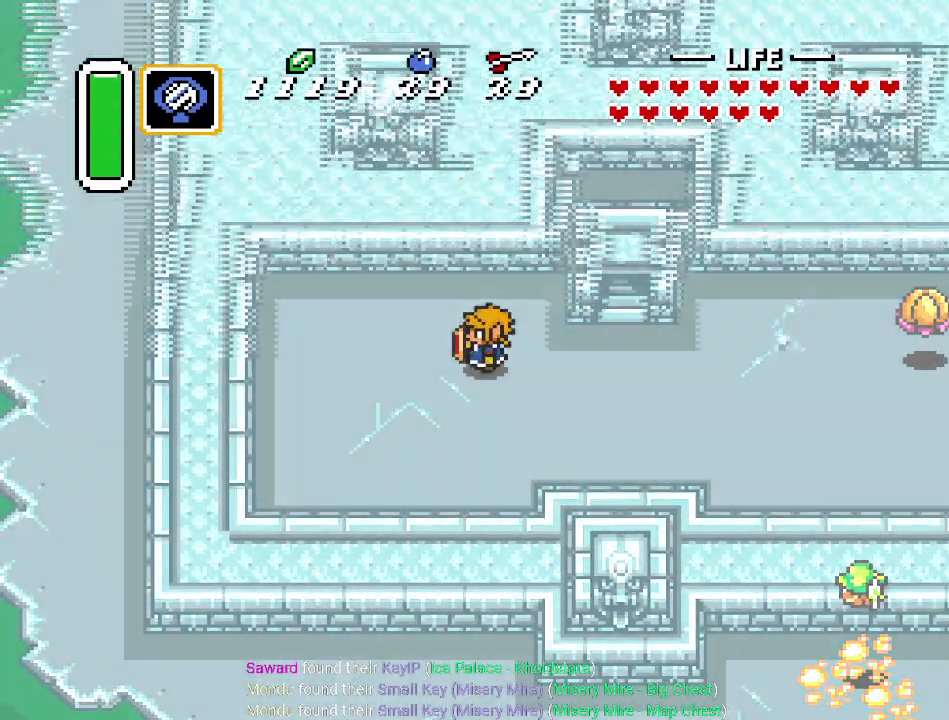
{"buttons": [], "events": []}
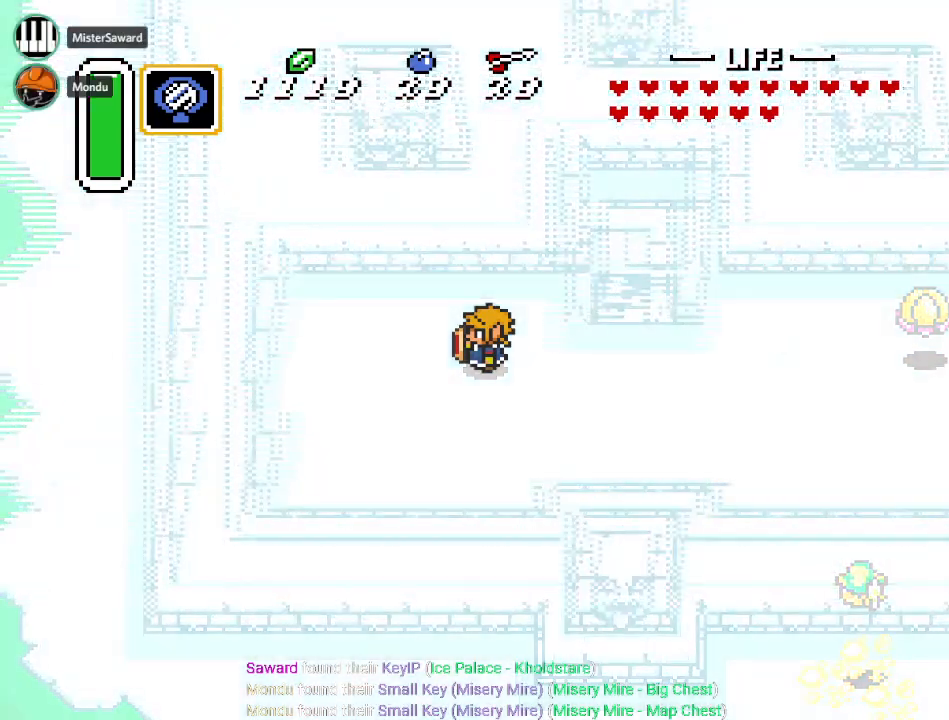
{"buttons": [], "events": []}
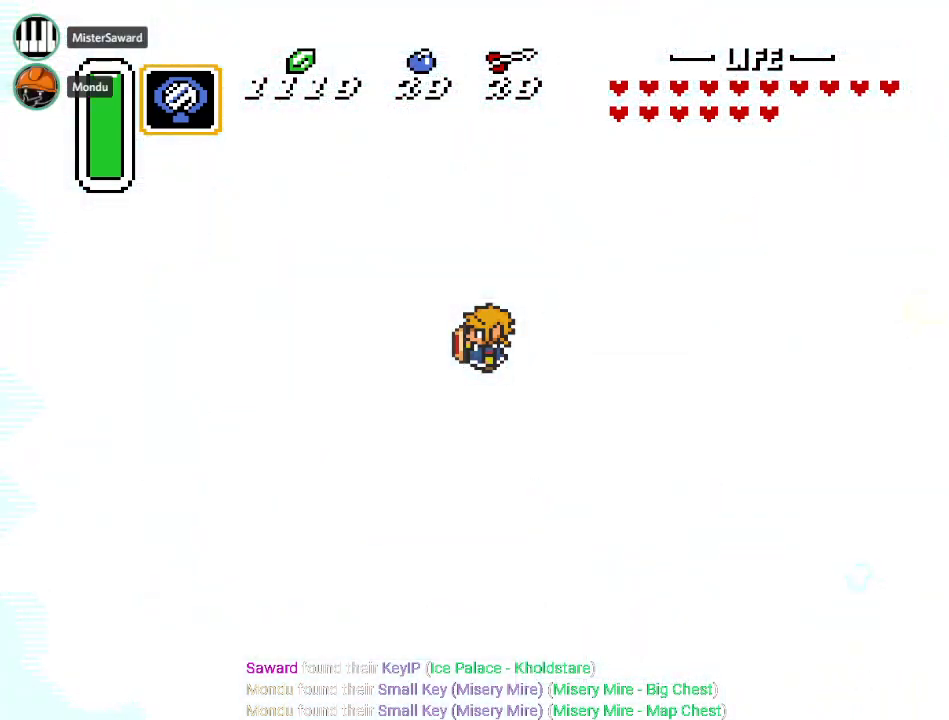
{"buttons": [], "events": []}
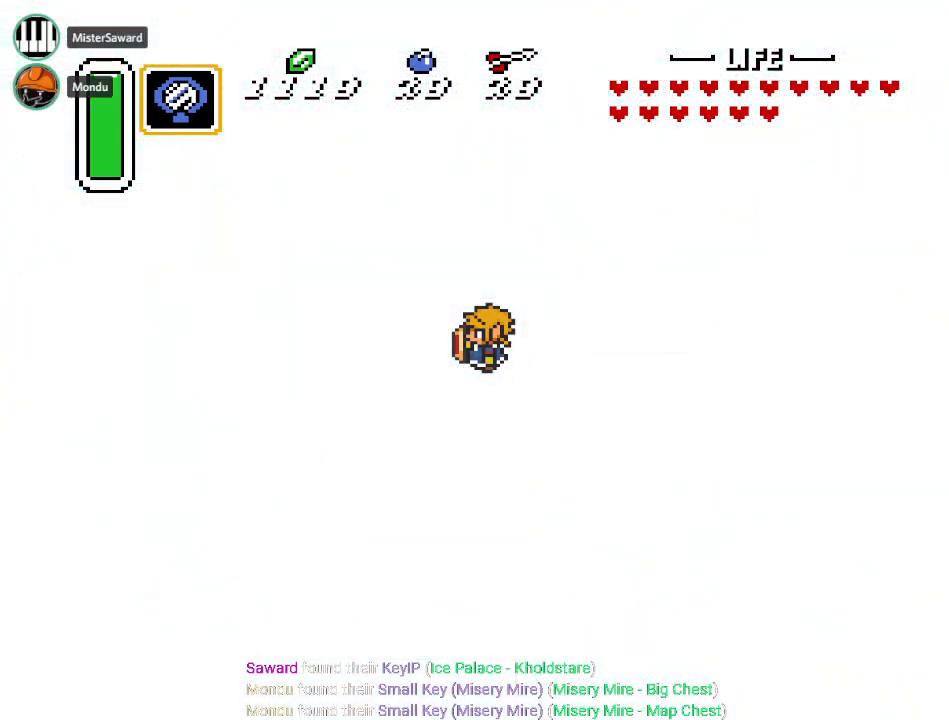
{"buttons": [], "events": []}
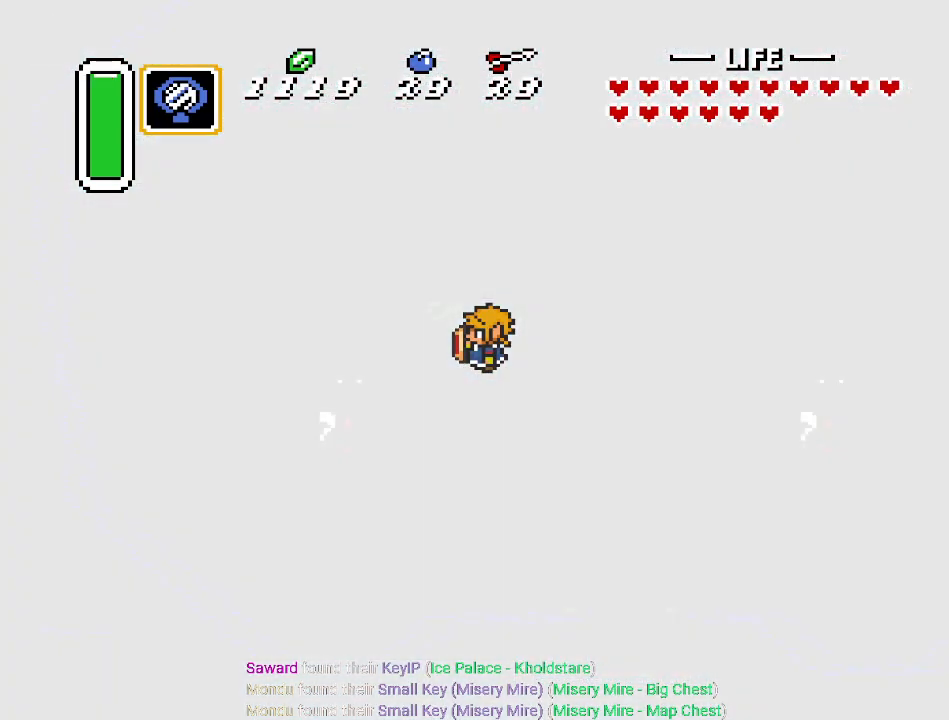
{"buttons": [], "events": []}
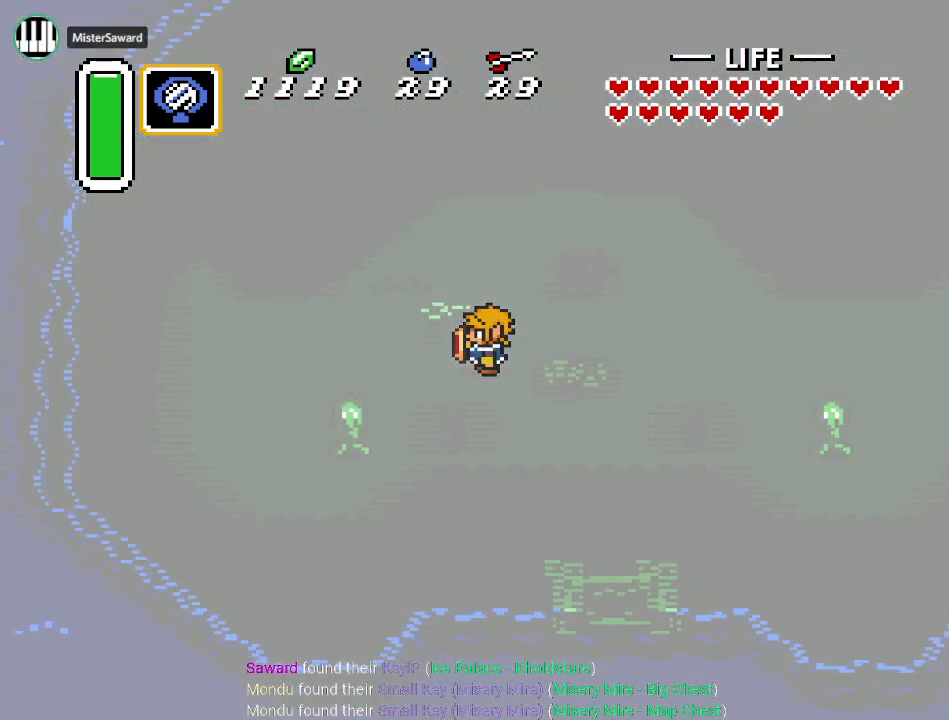
{"buttons": [], "events": []}
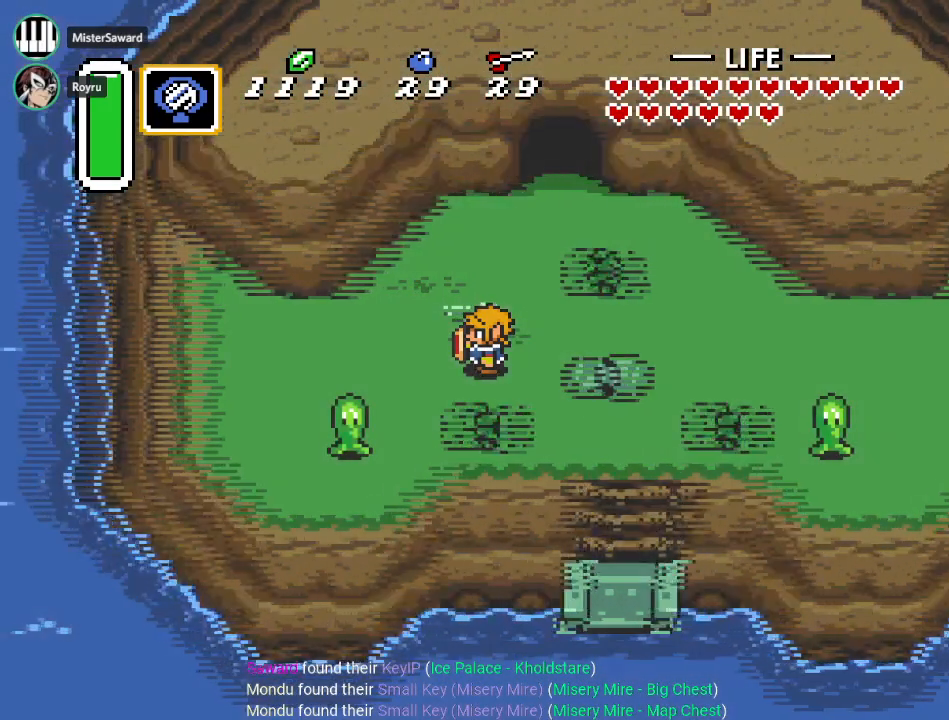
{"buttons": ["DPAD_LEFT"], "events": [[83, "DPAD_LEFT", "down"]]}
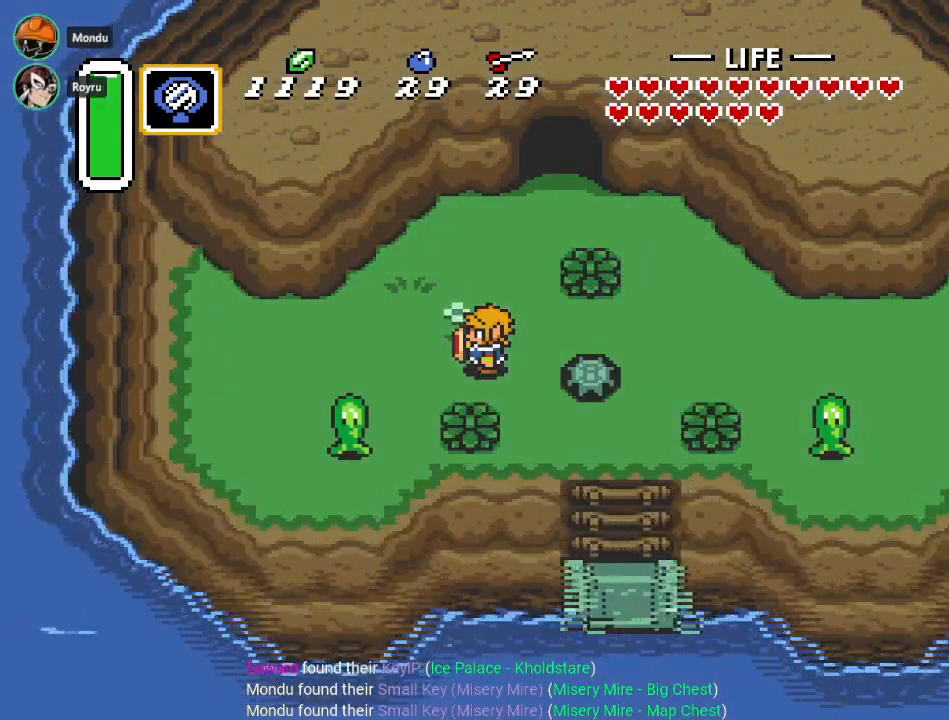
{"buttons": ["DPAD_LEFT"], "events": []}
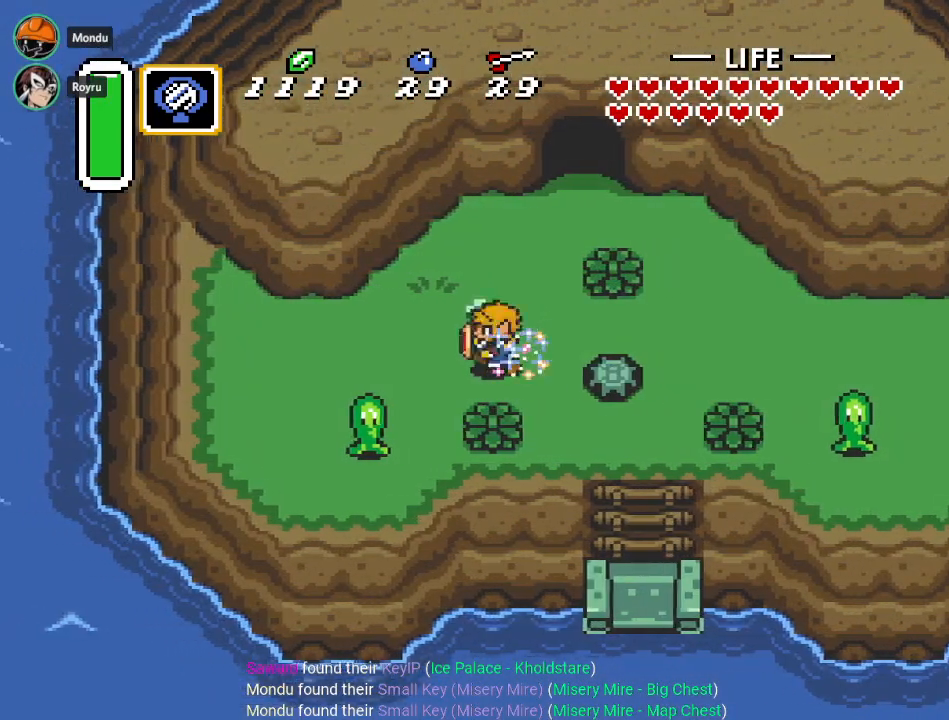
{"buttons": [], "events": [[300, "START", "down"], [450, "DPAD_LEFT", "up"], [483, "START", "up"]]}
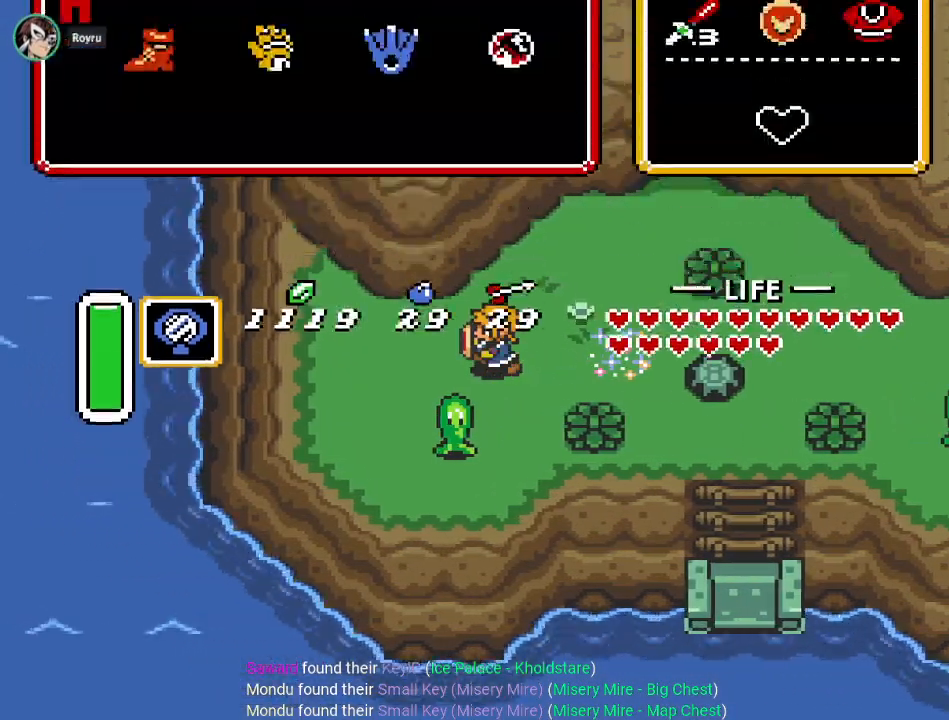
{"buttons": [], "events": []}
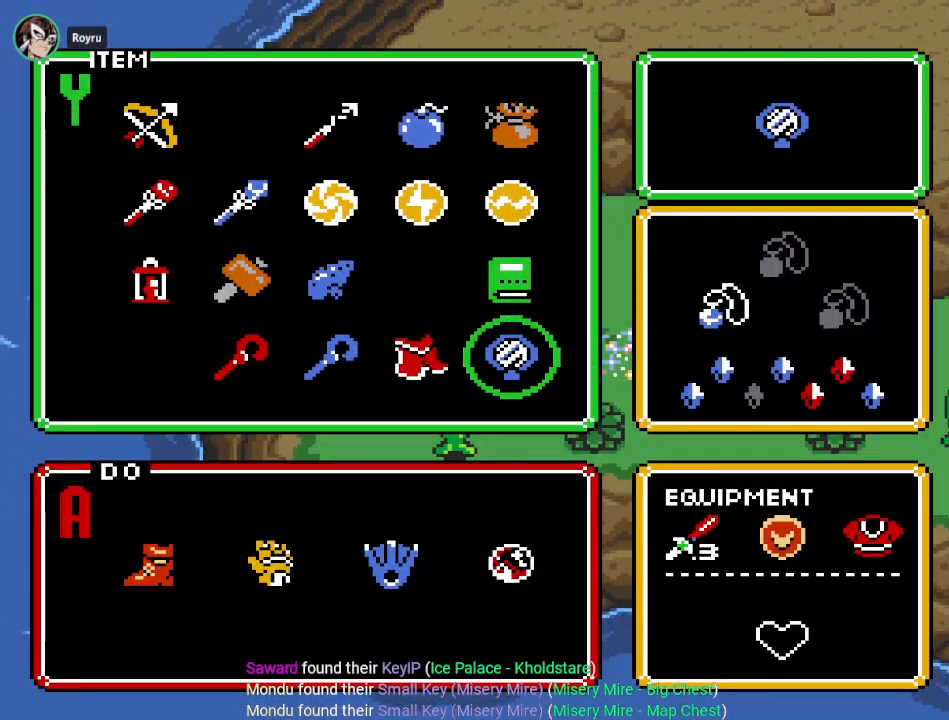
{"buttons": ["DPAD_UP"], "events": [[33, "DPAD_LEFT", "down"], [133, "DPAD_LEFT", "up"], [216, "DPAD_LEFT", "down"], [350, "DPAD_LEFT", "up"], [467, "DPAD_UP", "down"]]}
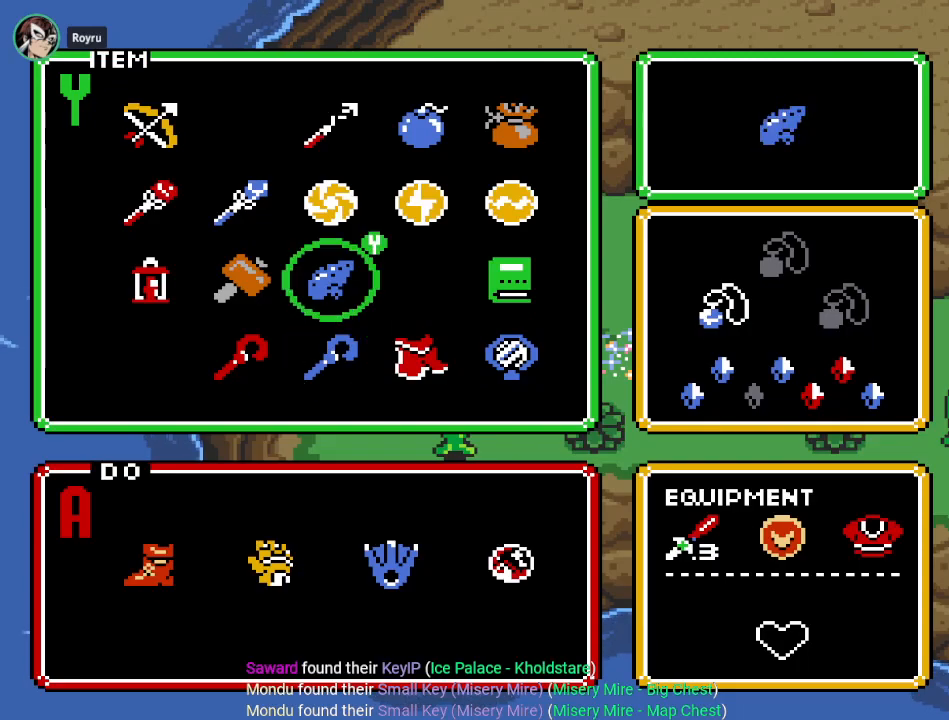
{"buttons": [], "events": [[100, "DPAD_UP", "up"], [100, "START", "down"], [284, "START", "up"]]}
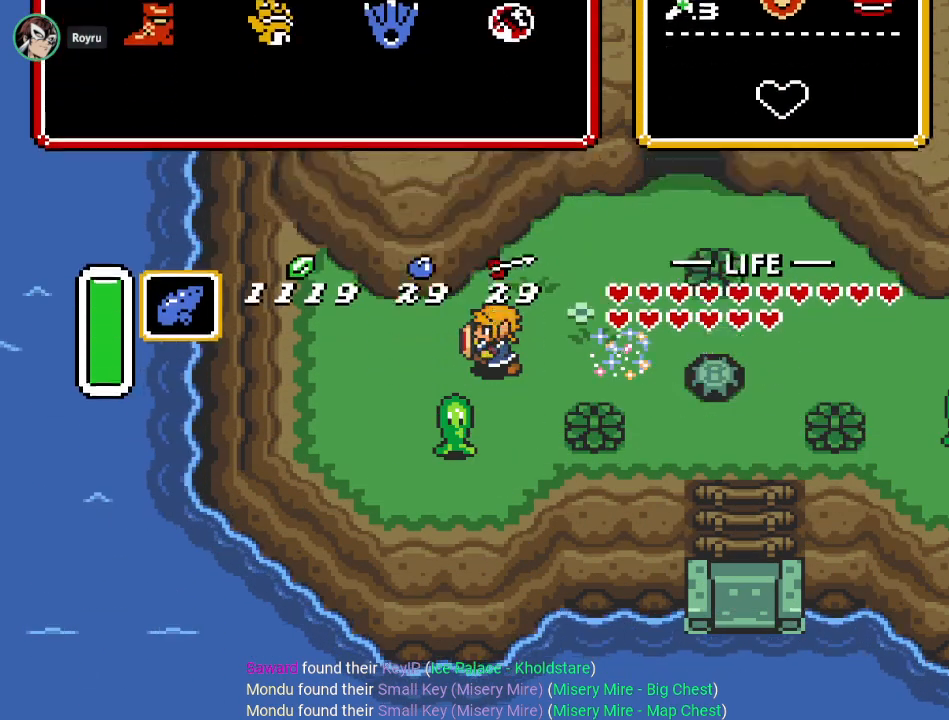
{"buttons": [], "events": [[216, "Y", "down"], [383, "Y", "up"]]}
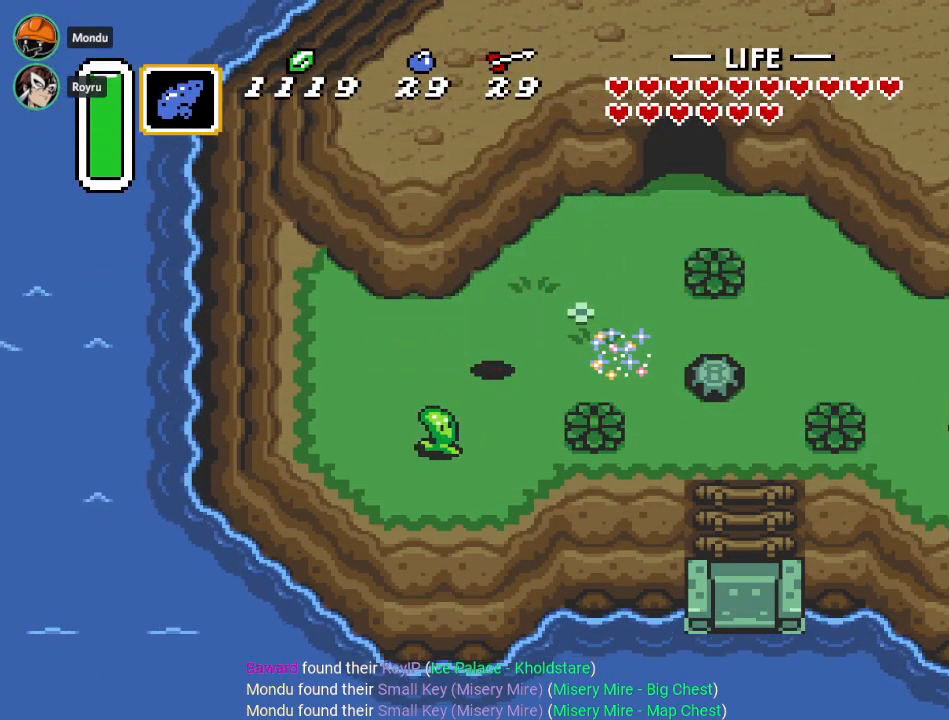
{"buttons": [], "events": [[317, "DPAD_LEFT", "down"], [451, "DPAD_LEFT", "up"]]}
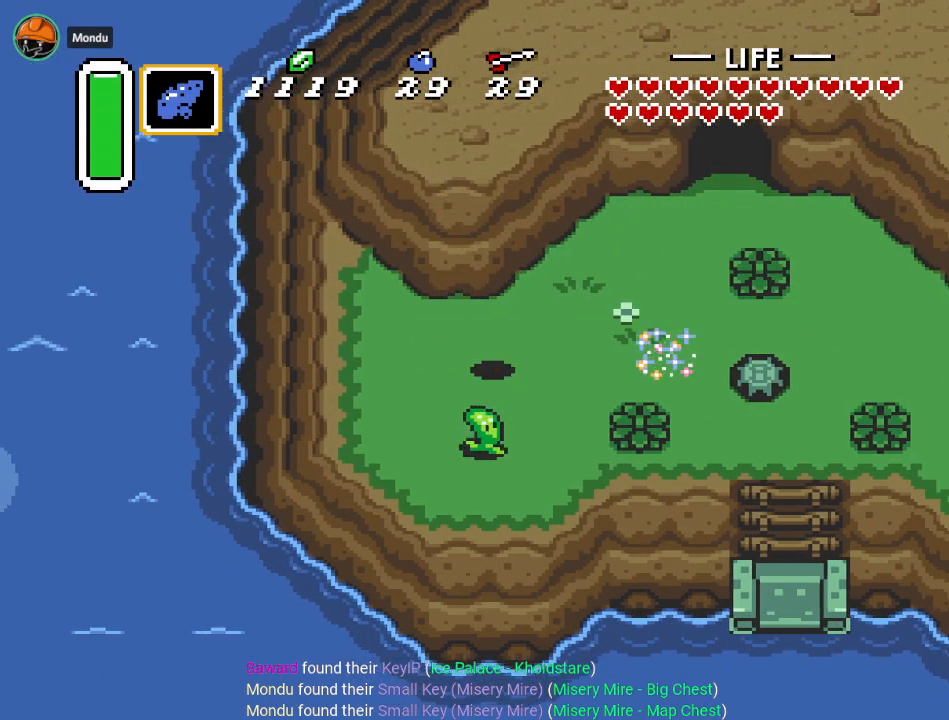
{"buttons": [], "events": []}
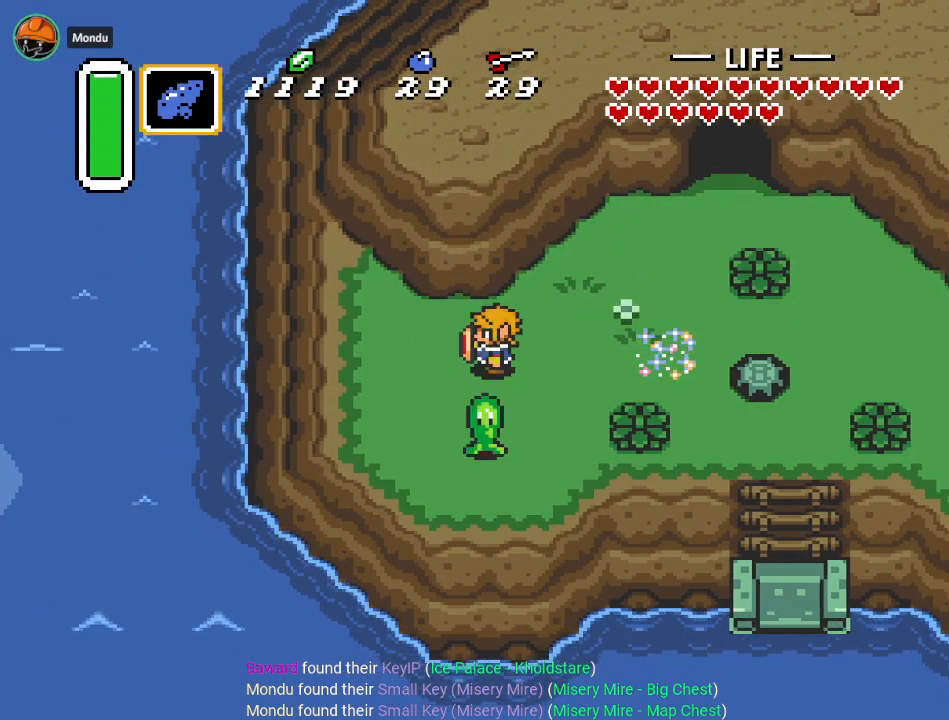
{"buttons": [], "events": [[33, "DPAD_UP", "down"], [200, "DPAD_UP", "up"], [234, "DPAD_LEFT", "down"], [384, "DPAD_LEFT", "up"]]}
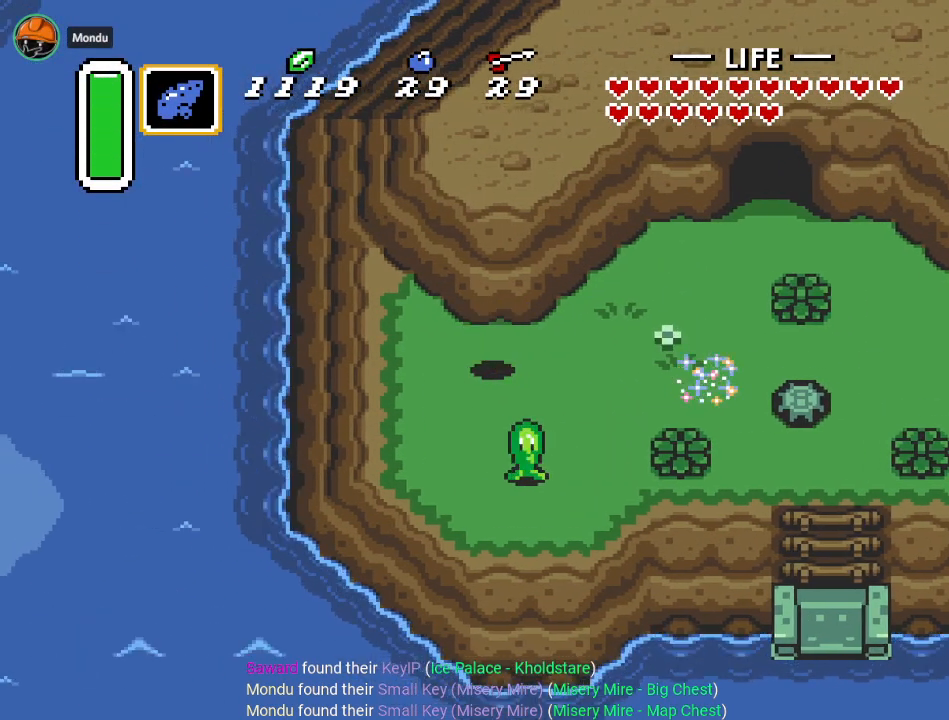
{"buttons": [], "events": []}
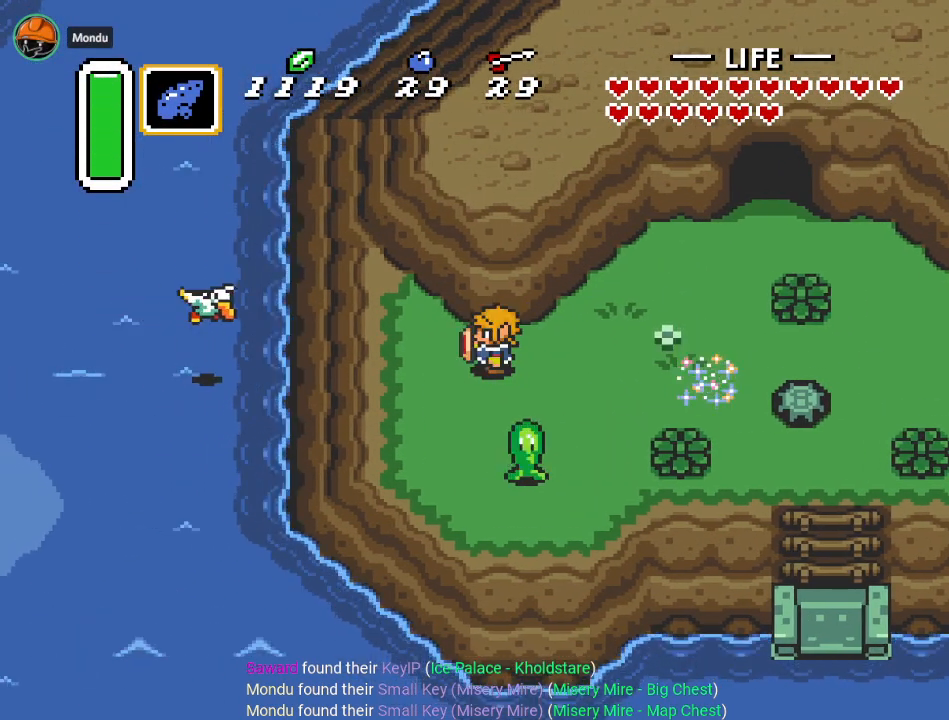
{"buttons": [], "events": []}
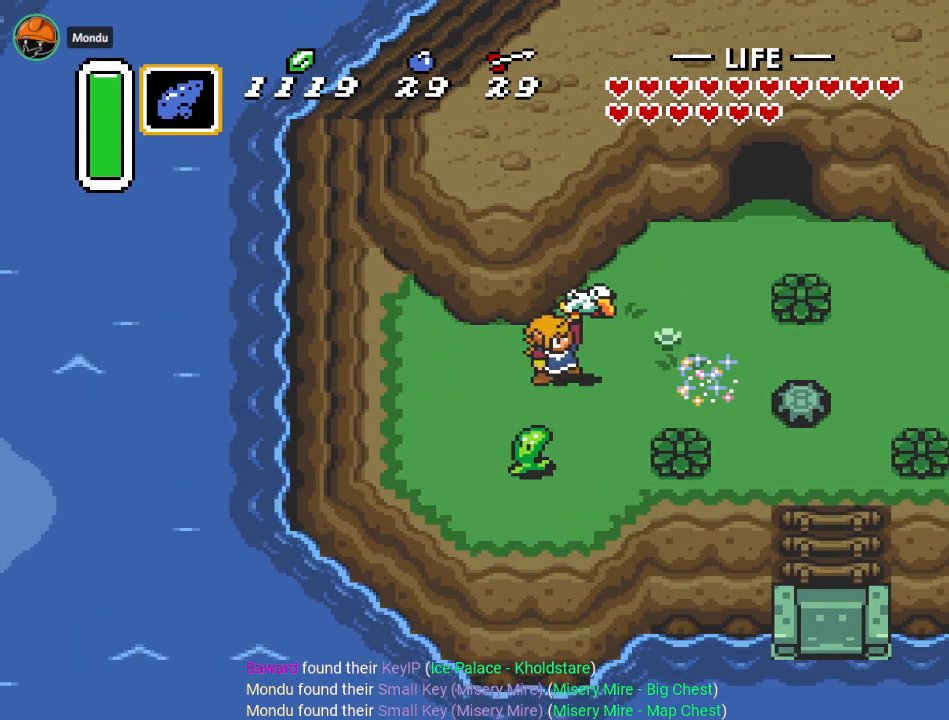
{"buttons": [], "events": []}
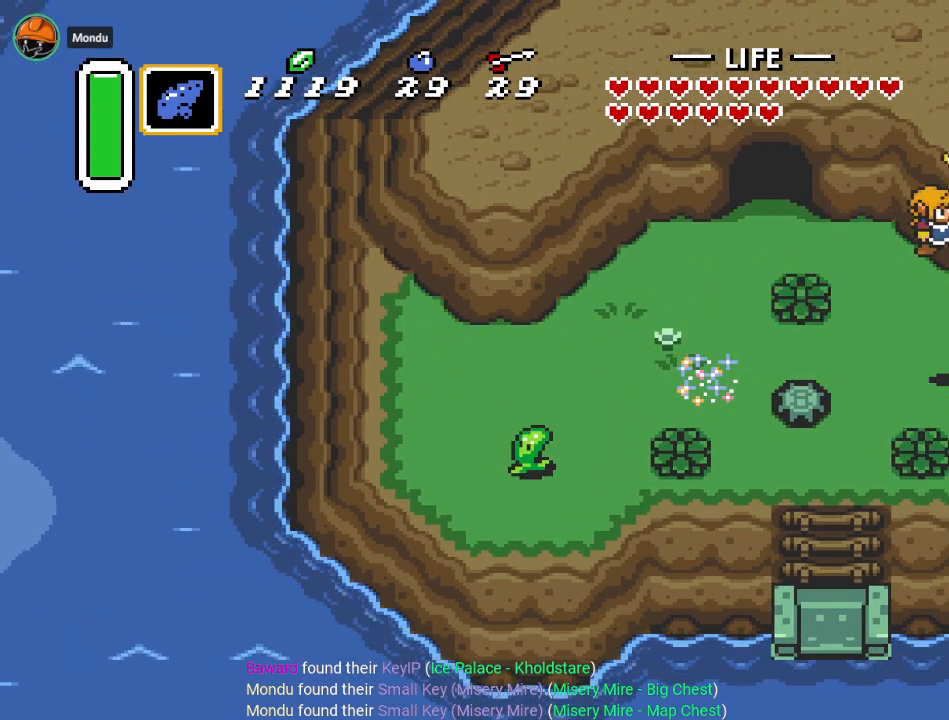
{"buttons": [], "events": []}
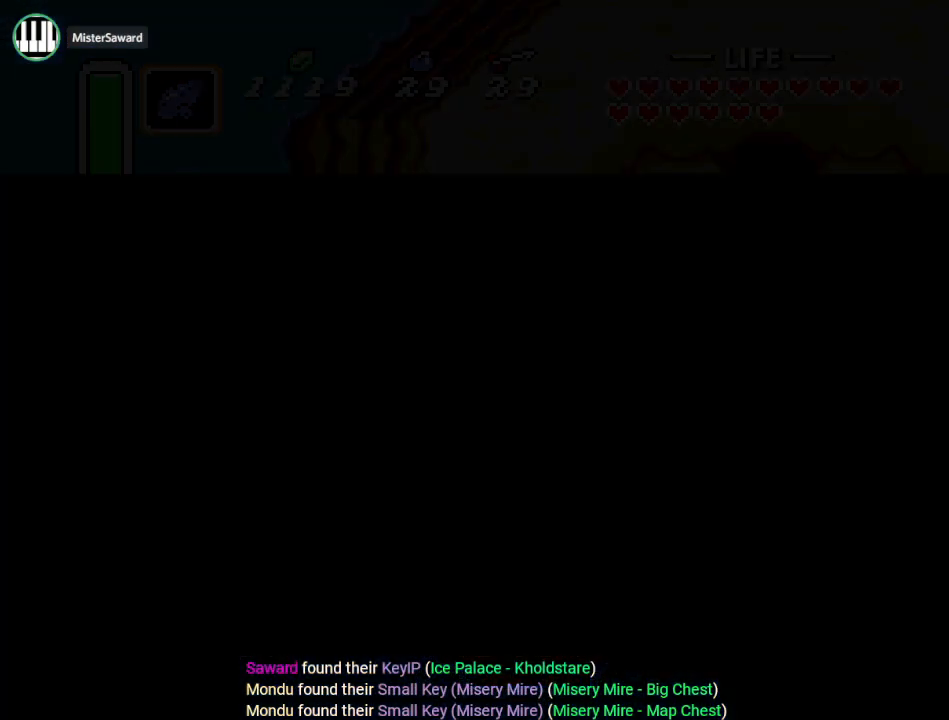
{"buttons": [], "events": []}